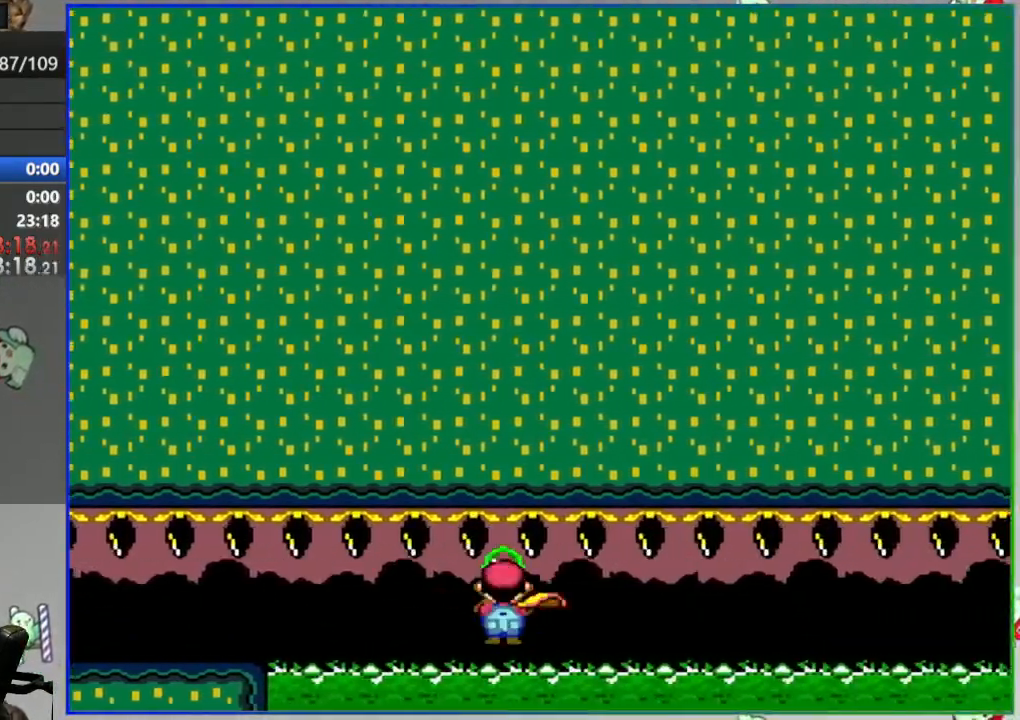
Gameplay with a controller (Nintendo layout); each line is a JSON object with the inputs held at the frame after it. "events" lists button and stick changes between this image and that frame as [ms after this image, input, new state], when the widget could be followed in between. Not read: L3 R3 START.
{"buttons": ["A", "Y", "DPAD_RIGHT"], "events": []}
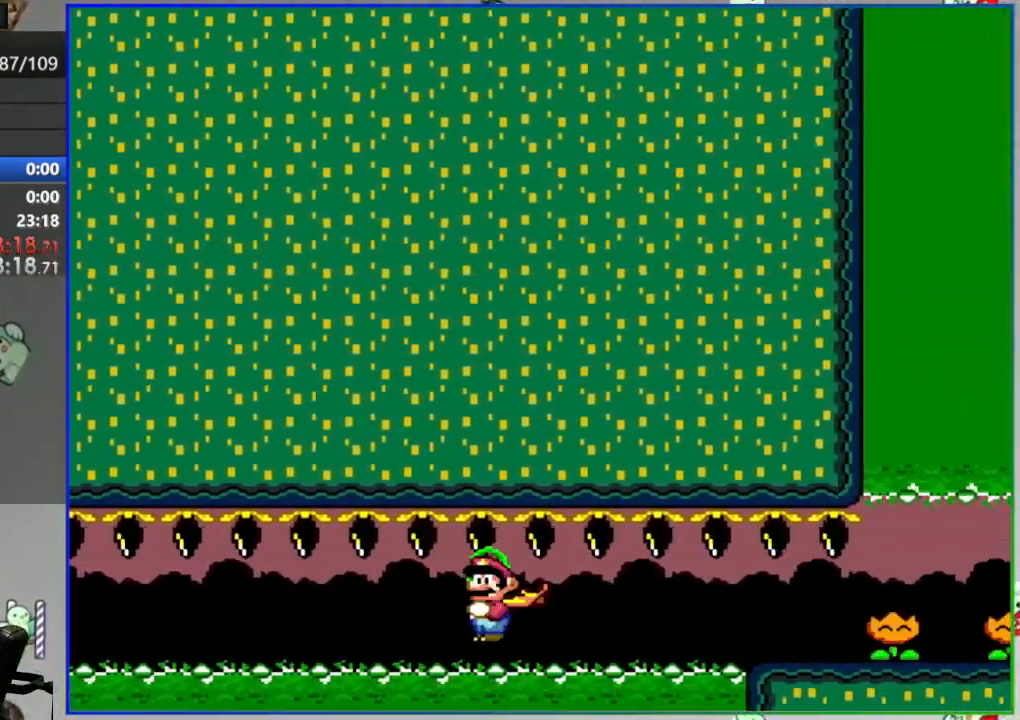
{"buttons": ["DPAD_RIGHT"]}
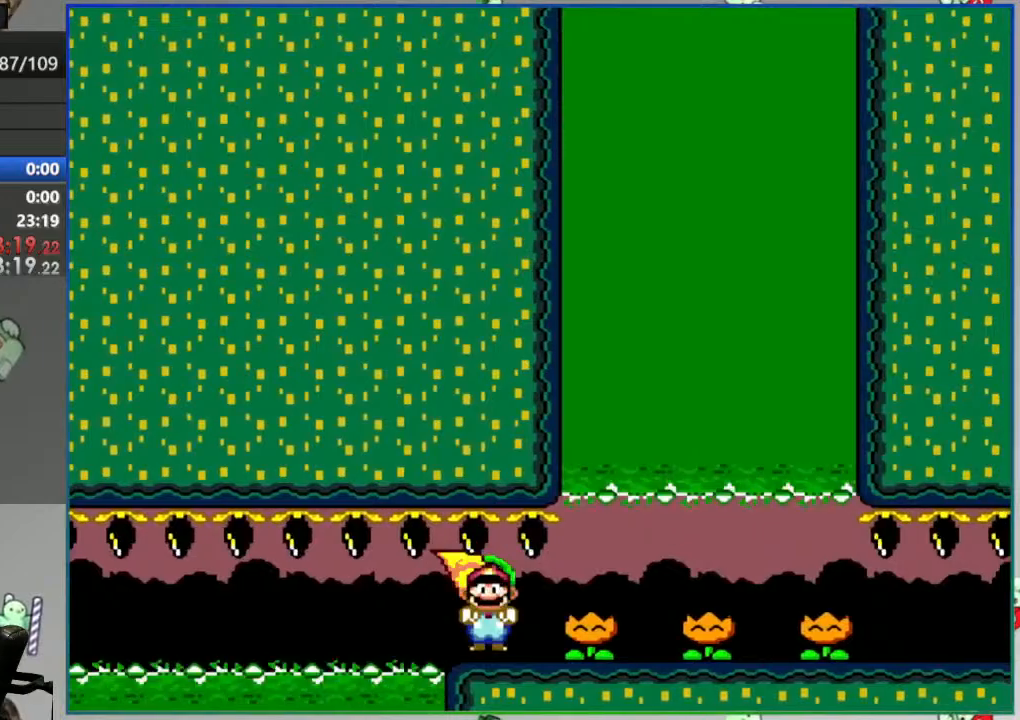
{"buttons": ["DPAD_RIGHT"], "events": [[50, "Y", "down"], [133, "Y", "up"], [217, "Y", "down"], [283, "Y", "up"], [367, "Y", "down"], [433, "Y", "up"]]}
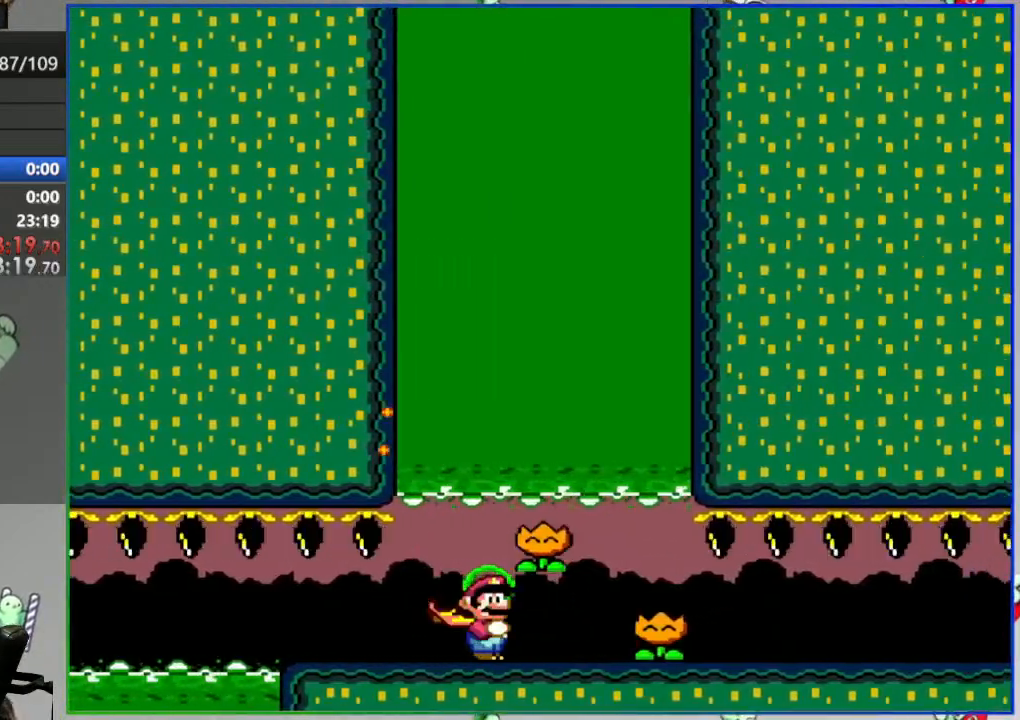
{"buttons": ["Y", "DPAD_RIGHT"], "events": [[17, "Y", "down"]]}
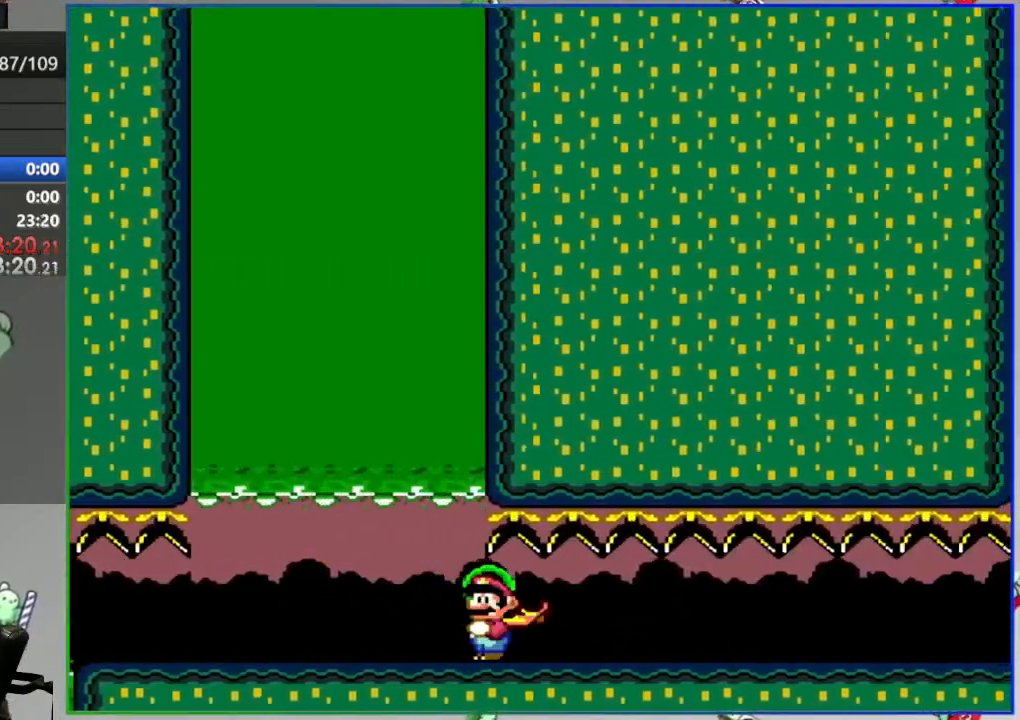
{"buttons": [], "events": [[150, "B", "down"], [383, "B", "up"], [383, "DPAD_RIGHT", "up"], [383, "Y", "up"]]}
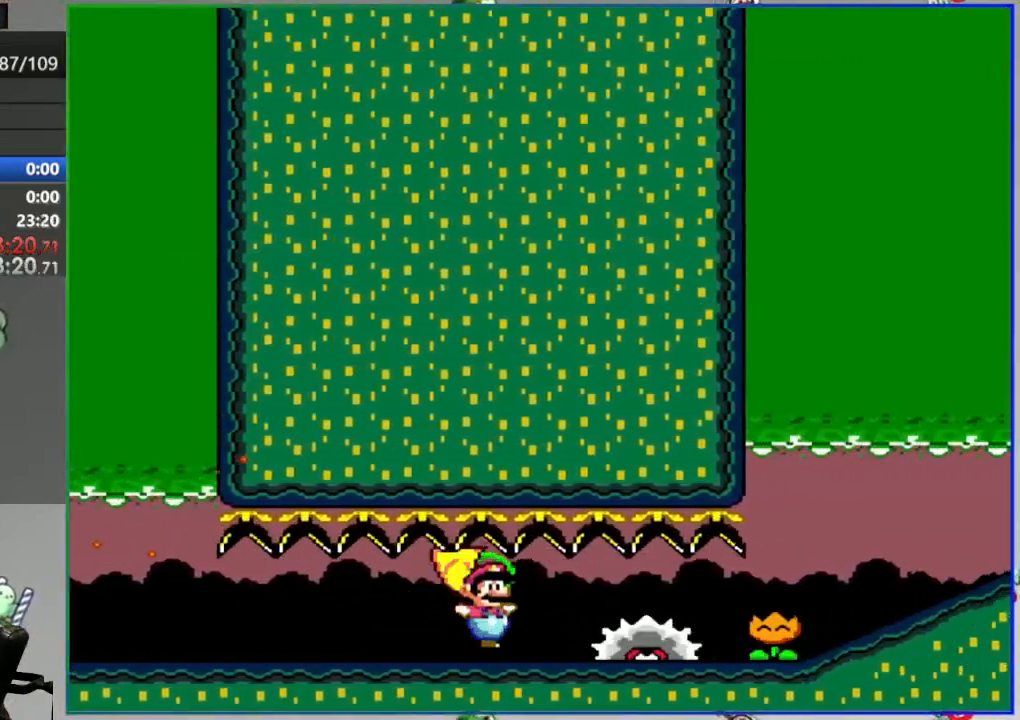
{"buttons": ["Y", "DPAD_LEFT"], "events": [[100, "Y", "down"], [367, "DPAD_LEFT", "down"]]}
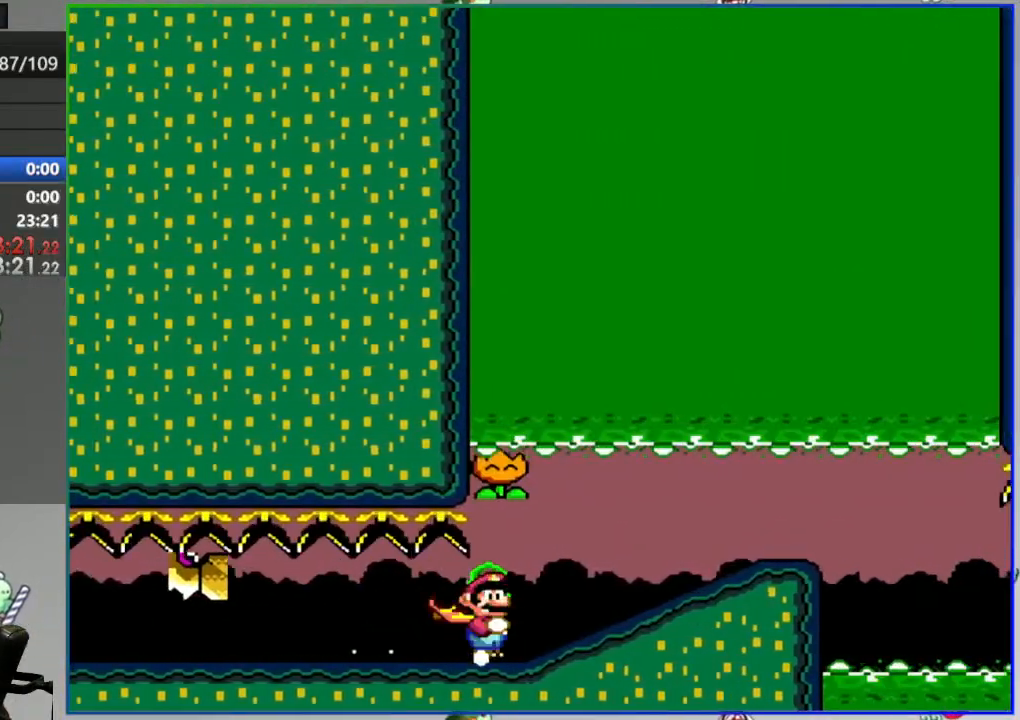
{"buttons": ["Y", "DPAD_LEFT"], "events": [[50, "B", "down"], [167, "B", "up"]]}
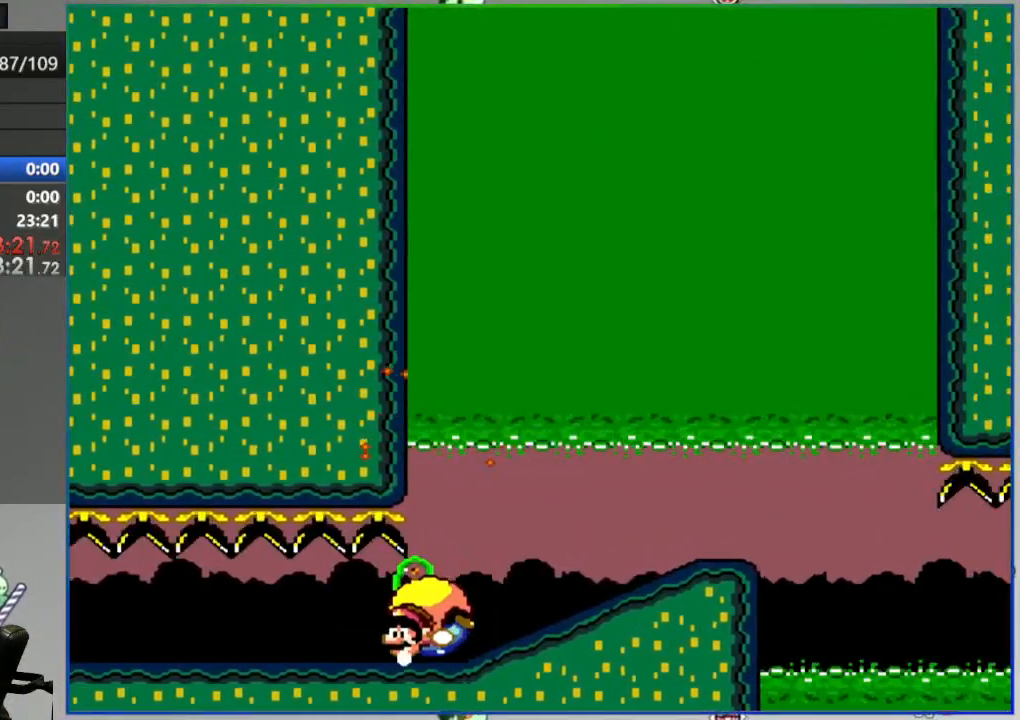
{"buttons": ["Y", "DPAD_LEFT"], "events": [[117, "B", "down"], [217, "B", "up"]]}
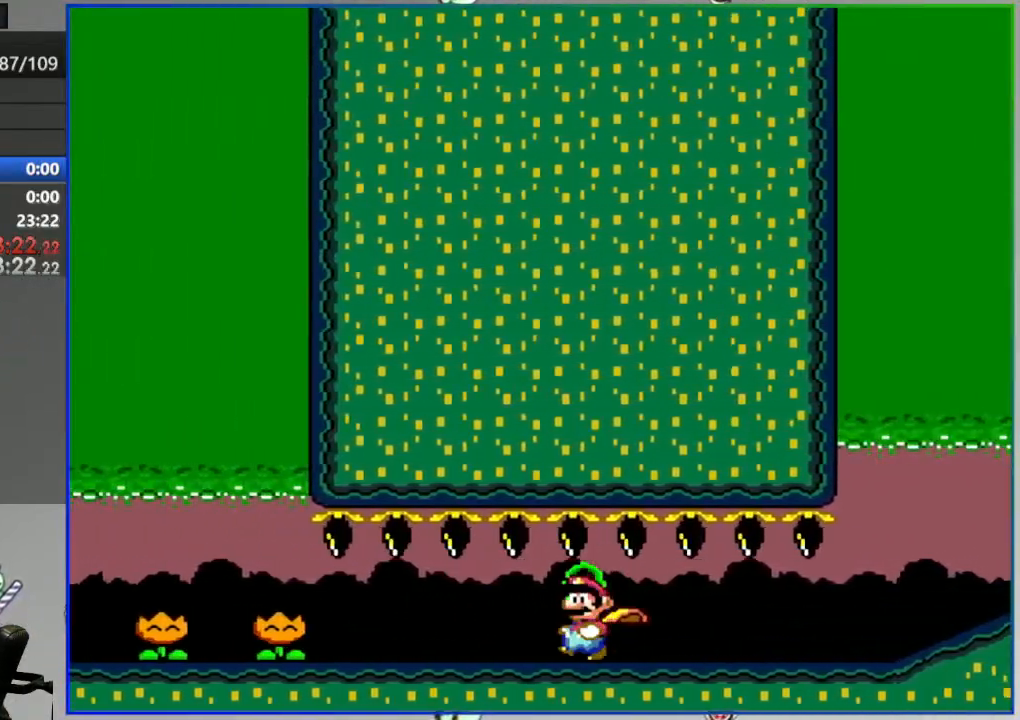
{"buttons": ["Y", "DPAD_LEFT"], "events": [[33, "Y", "up"], [150, "Y", "down"], [233, "Y", "up"], [250, "DPAD_LEFT", "up"], [300, "Y", "down"], [383, "Y", "up"], [467, "Y", "down"], [500, "DPAD_LEFT", "down"]]}
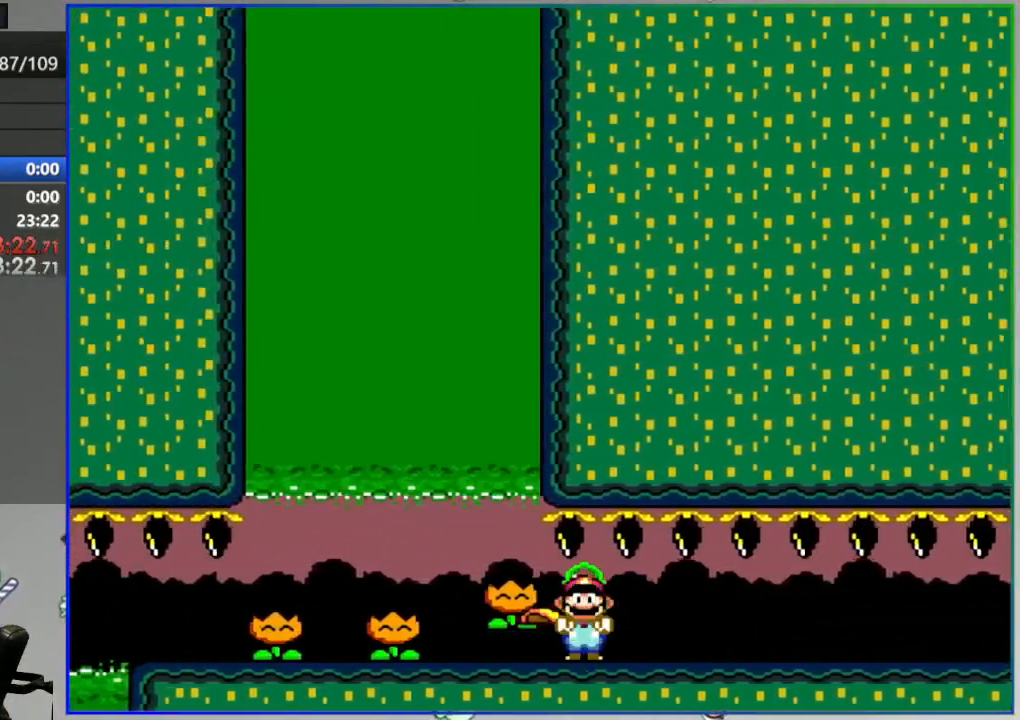
{"buttons": ["Y", "DPAD_RIGHT"], "events": [[50, "Y", "up"], [117, "Y", "down"], [133, "DPAD_LEFT", "up"], [167, "DPAD_RIGHT", "down"]]}
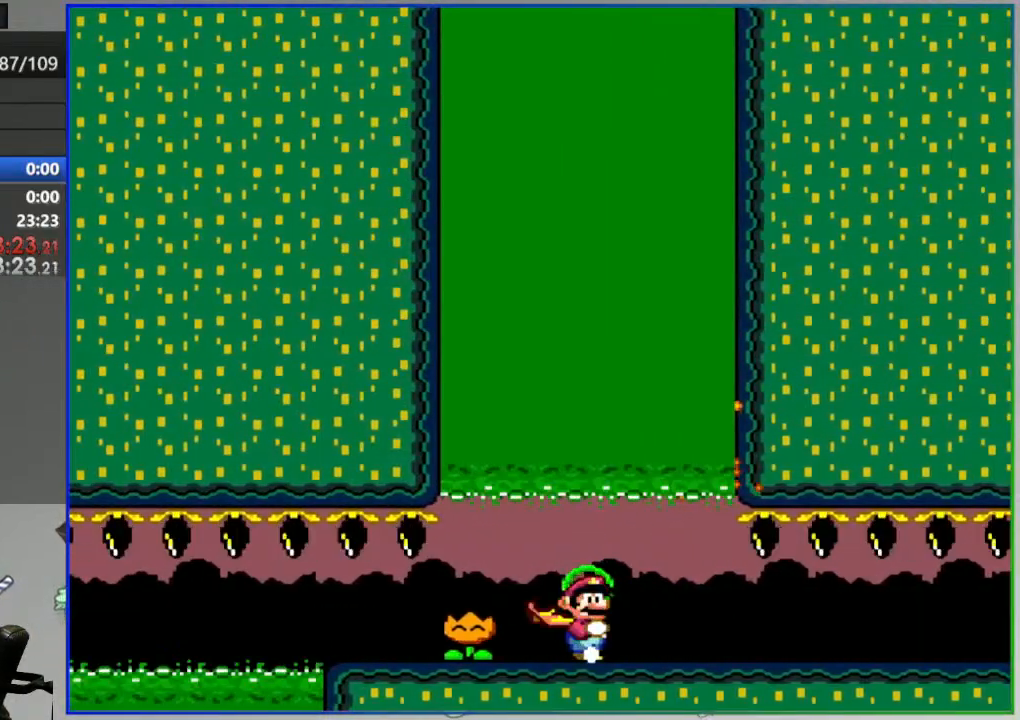
{"buttons": ["Y", "DPAD_RIGHT"], "events": []}
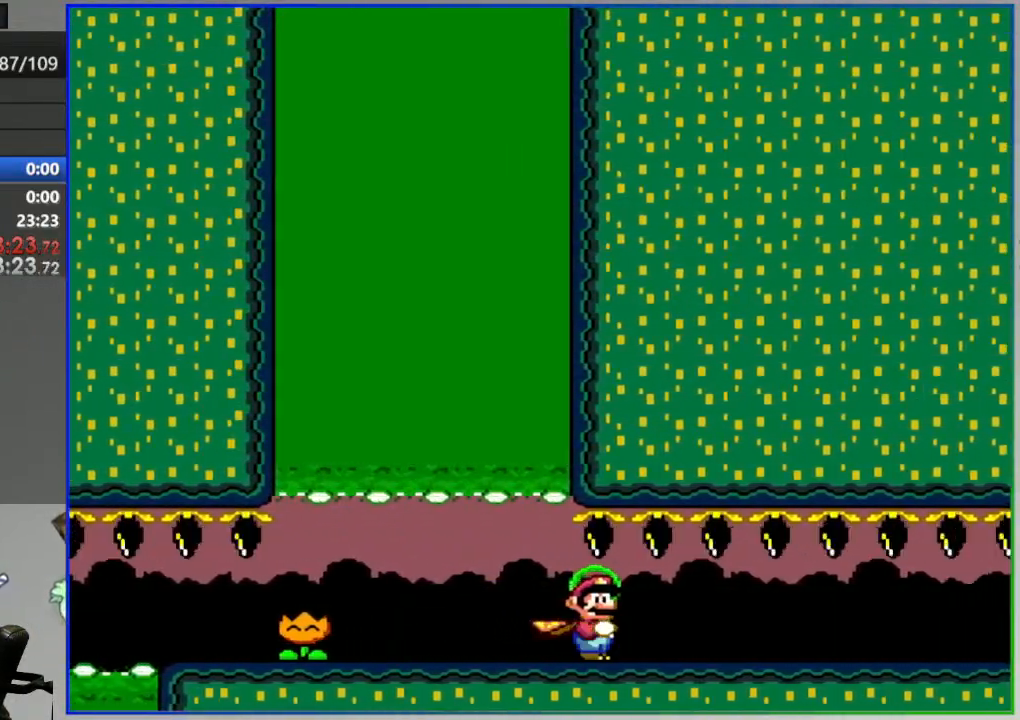
{"buttons": ["Y", "DPAD_RIGHT"], "events": []}
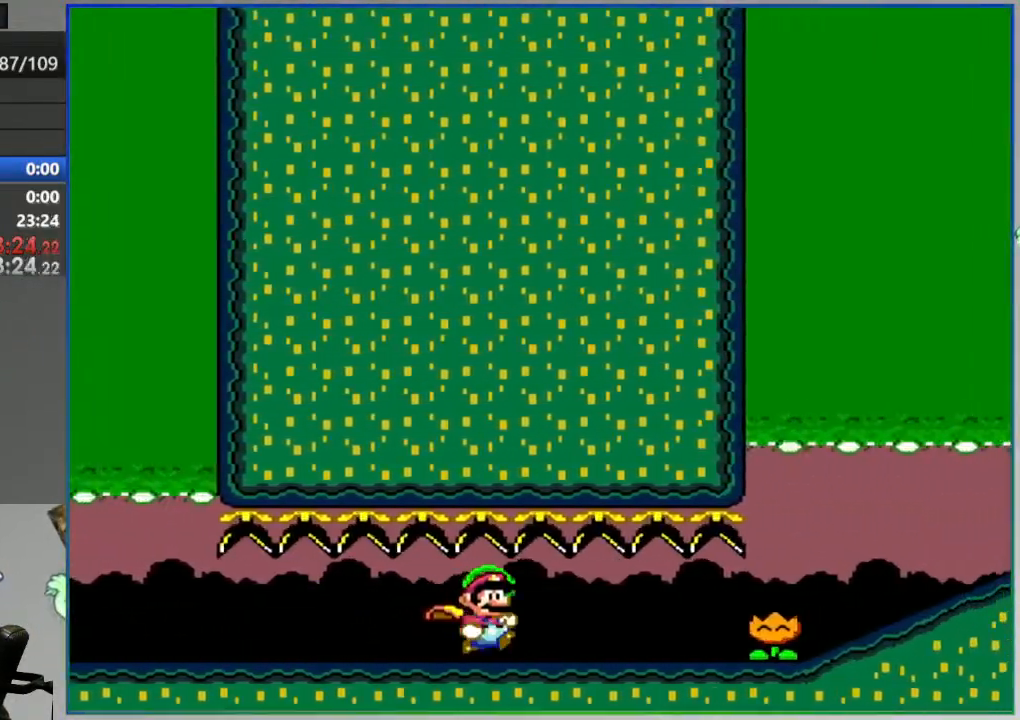
{"buttons": ["Y", "DPAD_LEFT"]}
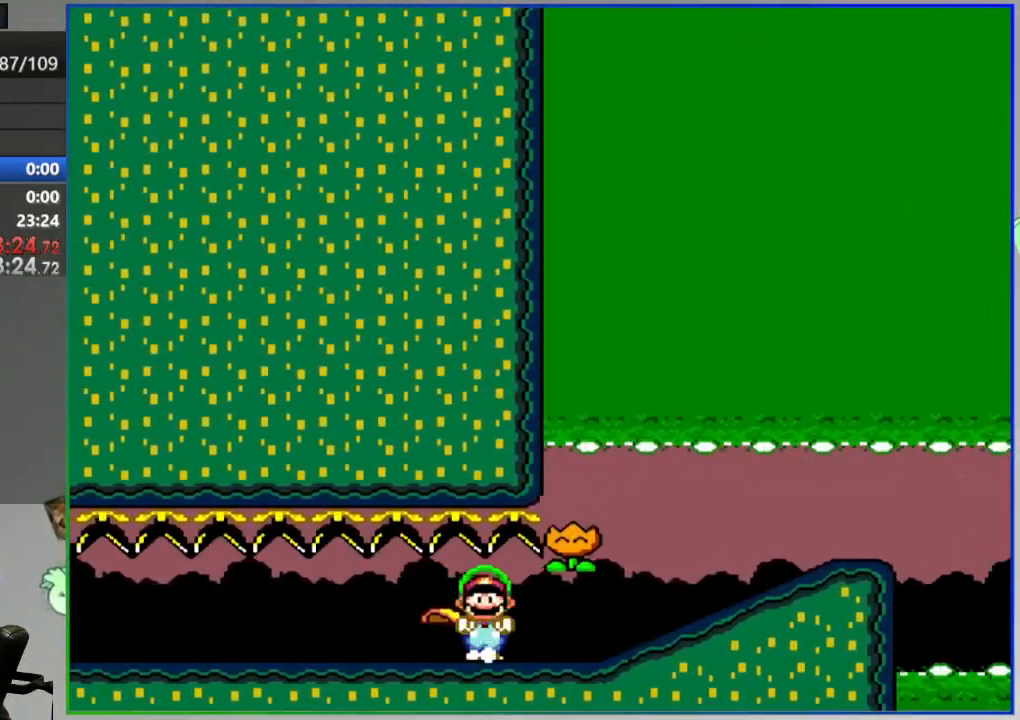
{"buttons": ["Y", "DPAD_LEFT"], "events": []}
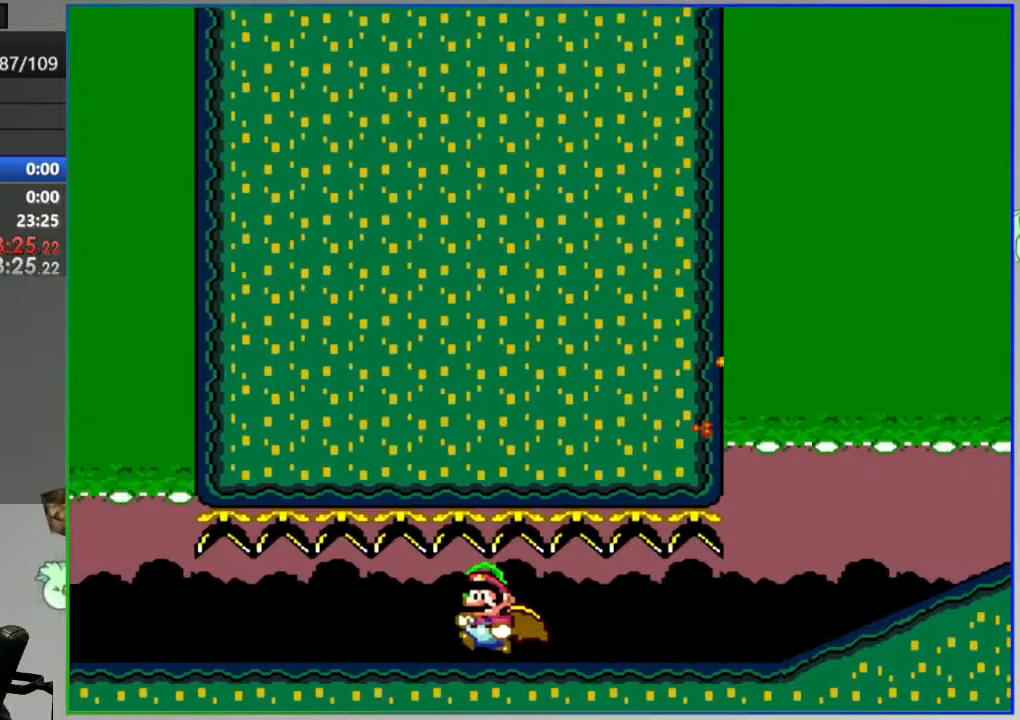
{"buttons": ["Y", "DPAD_RIGHT"], "events": [[133, "DPAD_LEFT", "up"], [150, "DPAD_RIGHT", "down"]]}
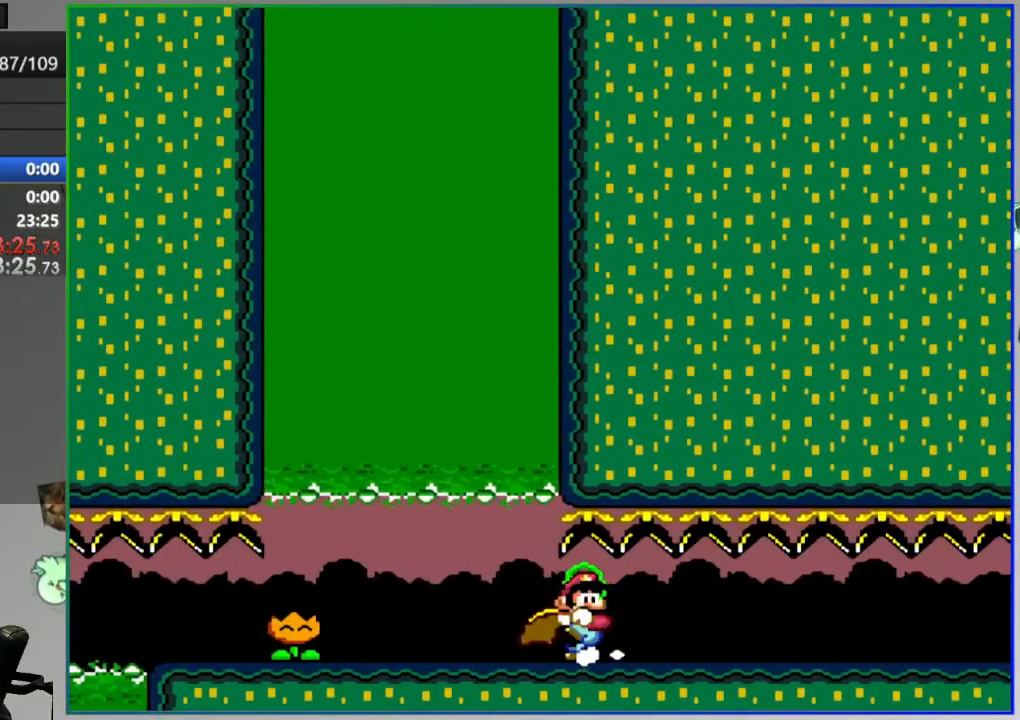
{"buttons": ["Y", "DPAD_RIGHT"], "events": []}
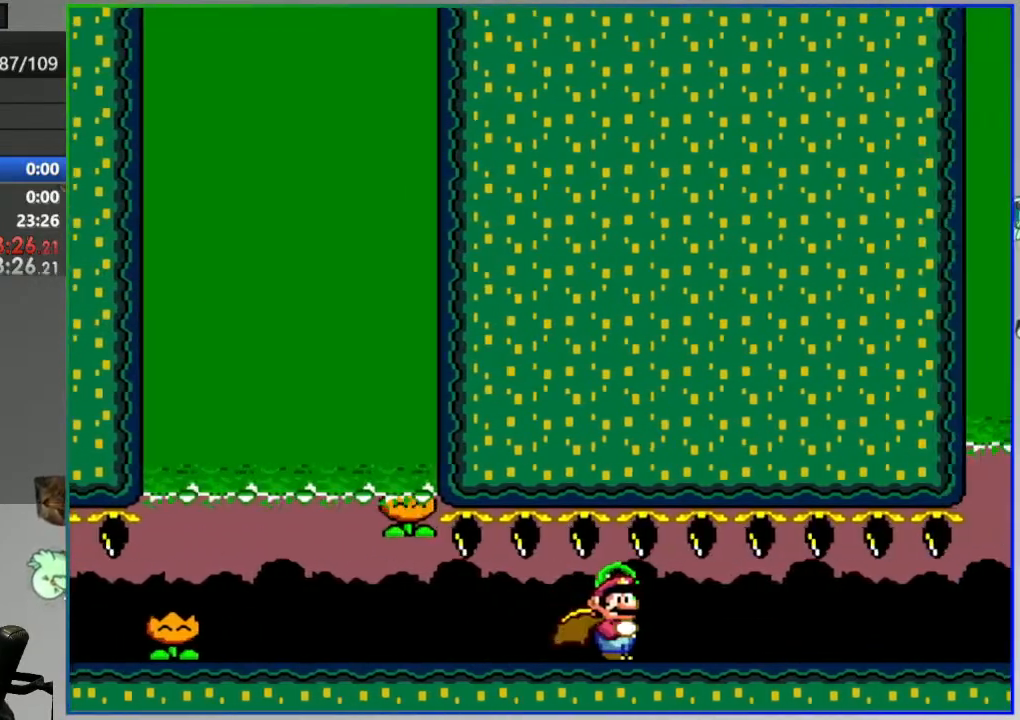
{"buttons": ["Y", "DPAD_RIGHT"], "events": []}
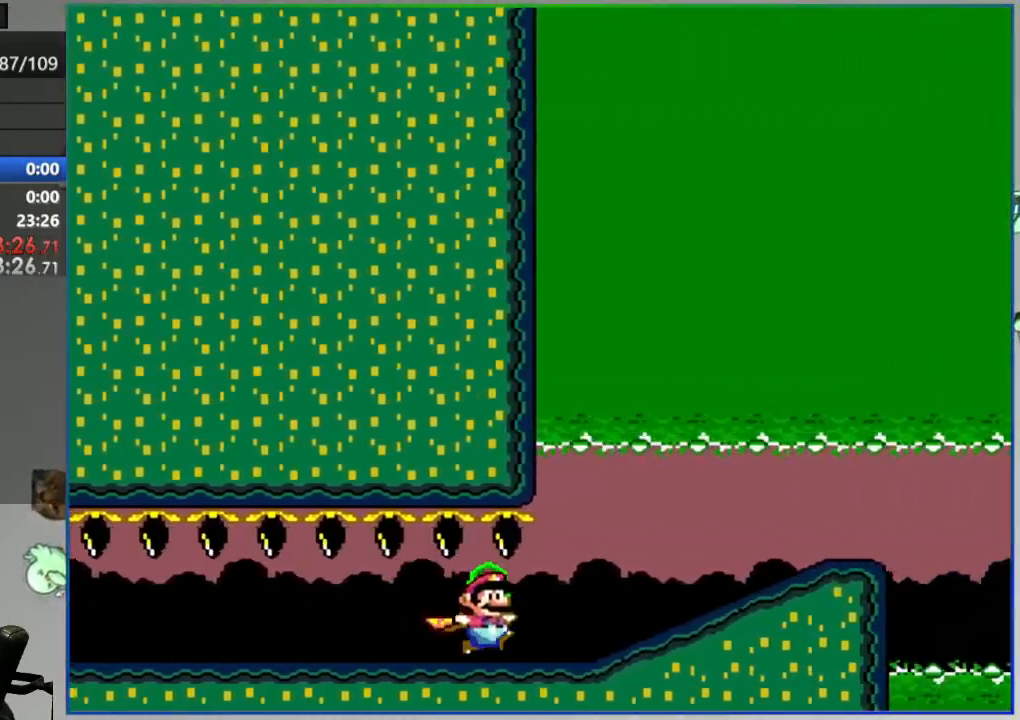
{"buttons": ["Y"], "events": [[350, "B", "down"], [467, "DPAD_RIGHT", "up"], [483, "B", "up"]]}
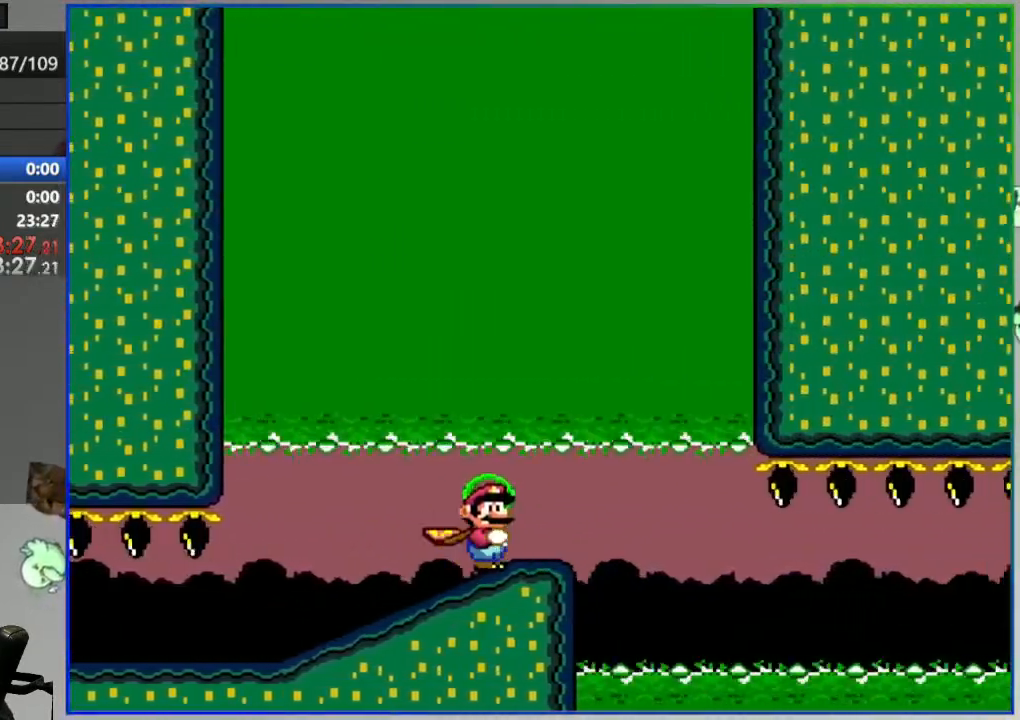
{"buttons": ["Y", "DPAD_LEFT"], "events": [[167, "DPAD_LEFT", "down"], [417, "DPAD_LEFT", "up"], [467, "DPAD_LEFT", "down"]]}
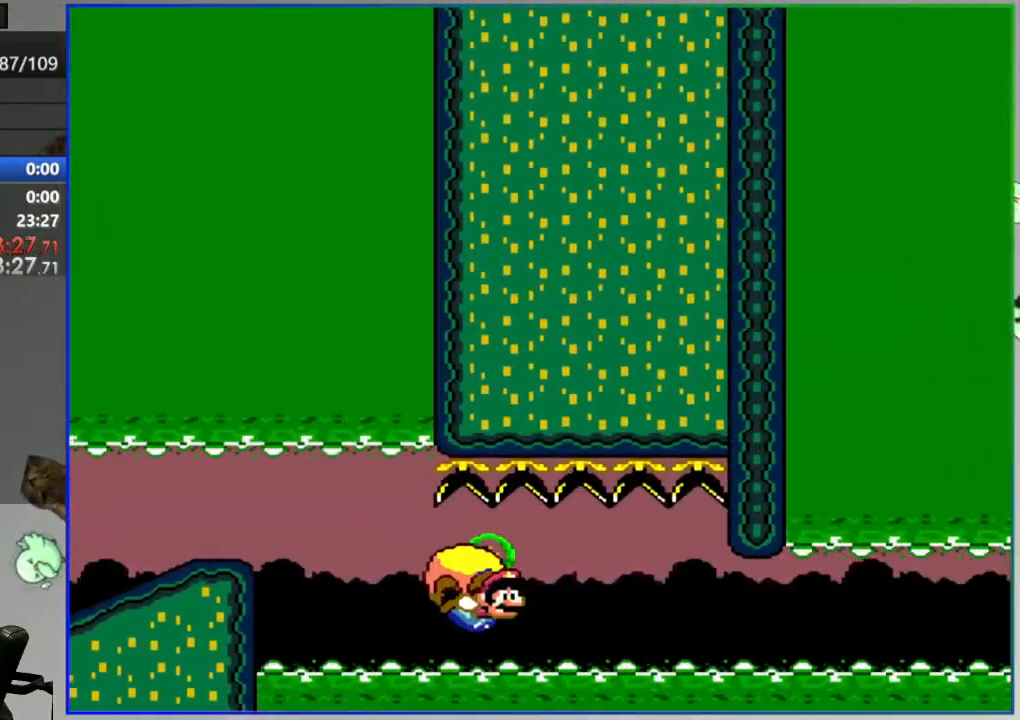
{"buttons": ["Y", "DPAD_LEFT"], "events": [[183, "DPAD_LEFT", "up"], [250, "DPAD_LEFT", "down"], [367, "DPAD_LEFT", "up"], [433, "DPAD_LEFT", "down"]]}
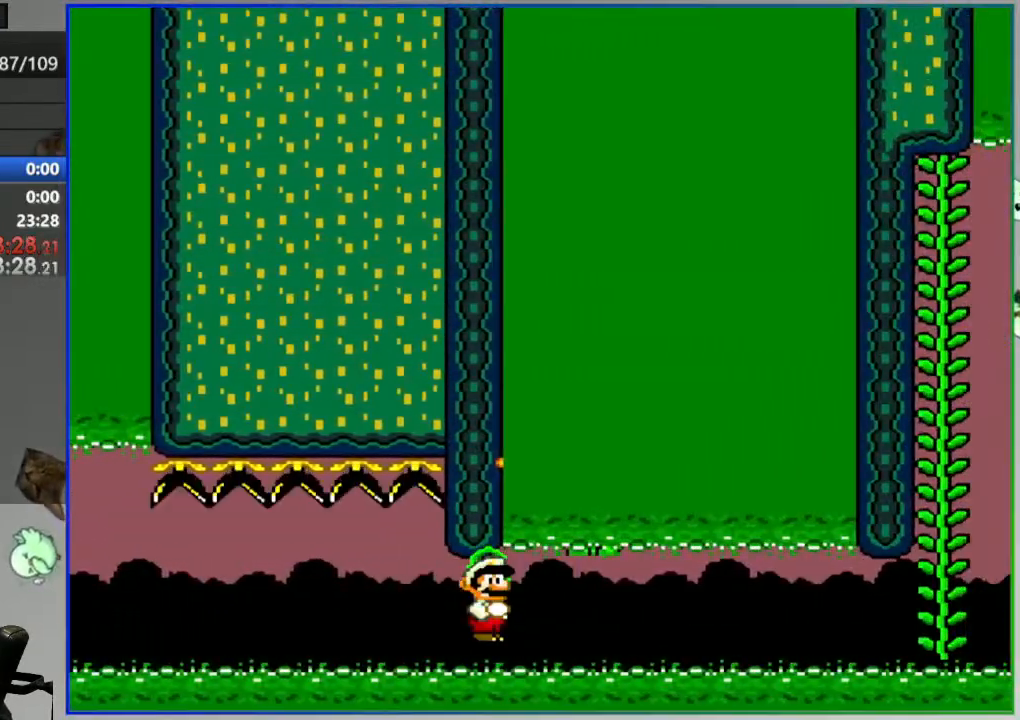
{"buttons": [], "events": [[83, "DPAD_LEFT", "up"], [150, "Y", "up"]]}
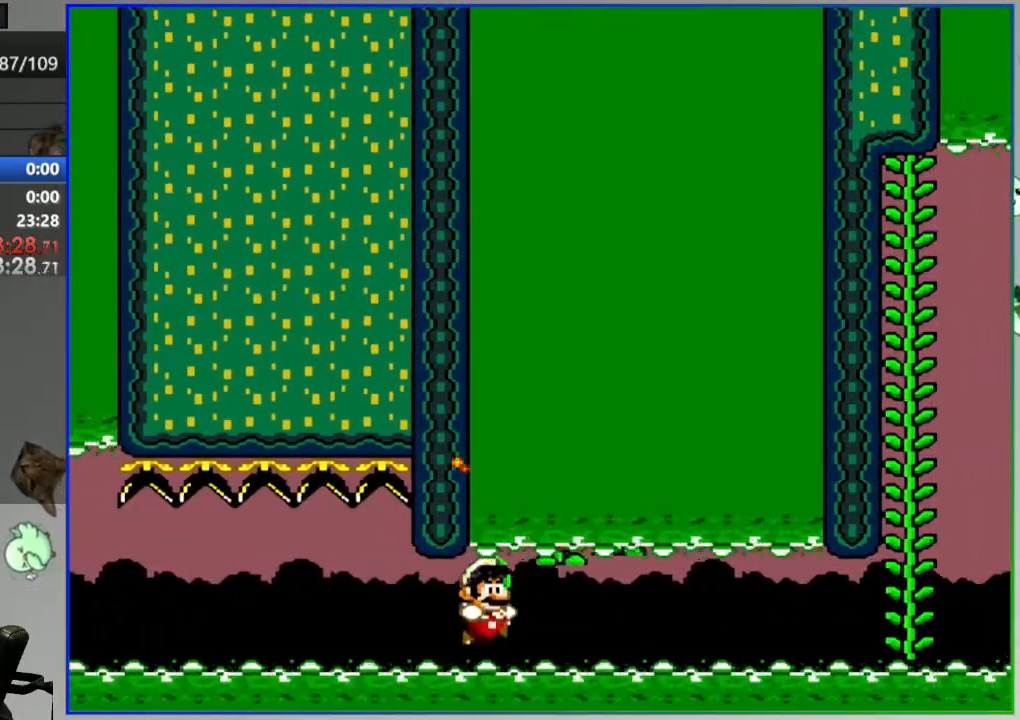
{"buttons": ["A"], "events": [[150, "A", "down"], [250, "A", "up"], [317, "A", "down"], [333, "L2", "down"], [400, "A", "up"], [467, "L2", "up"], [500, "A", "down"]]}
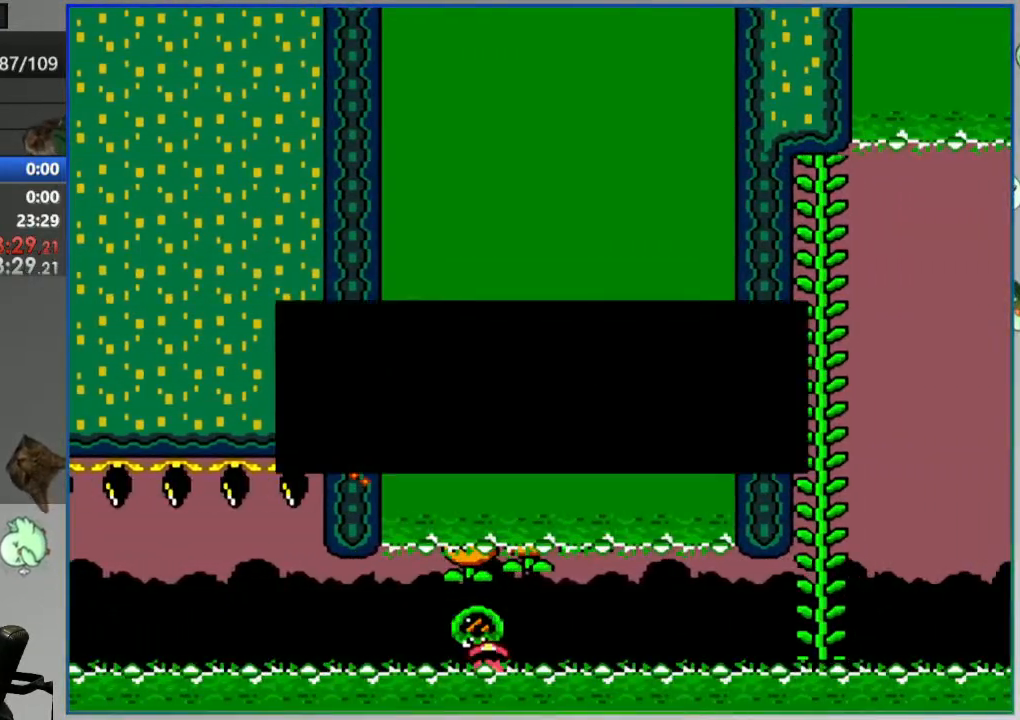
{"buttons": [], "events": [[100, "A", "up"]]}
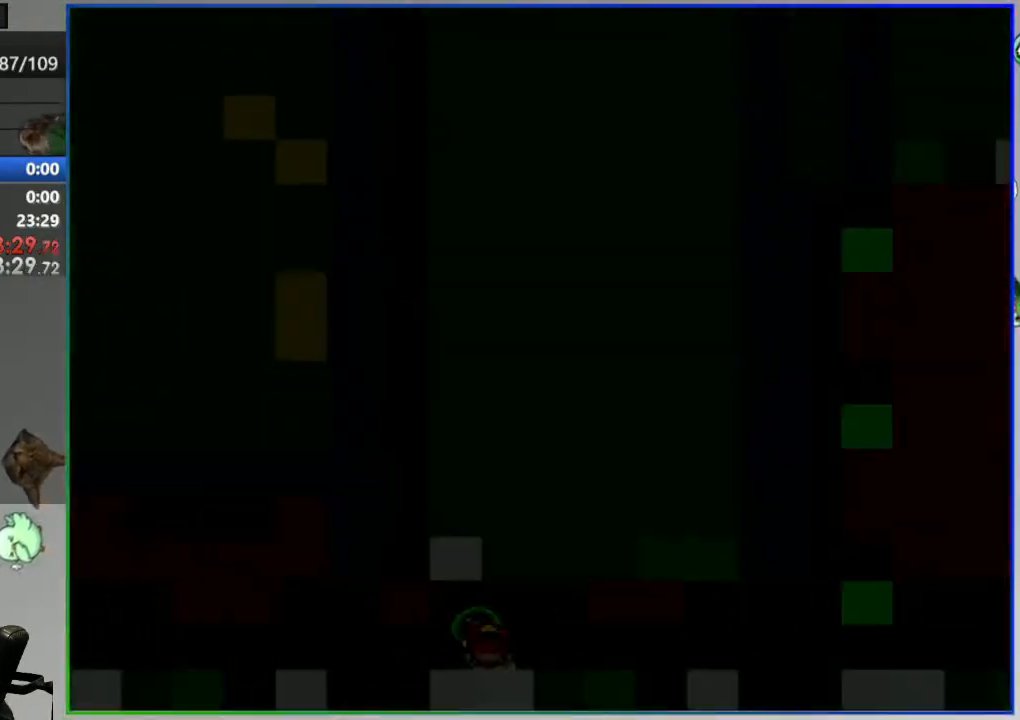
{"buttons": [], "events": []}
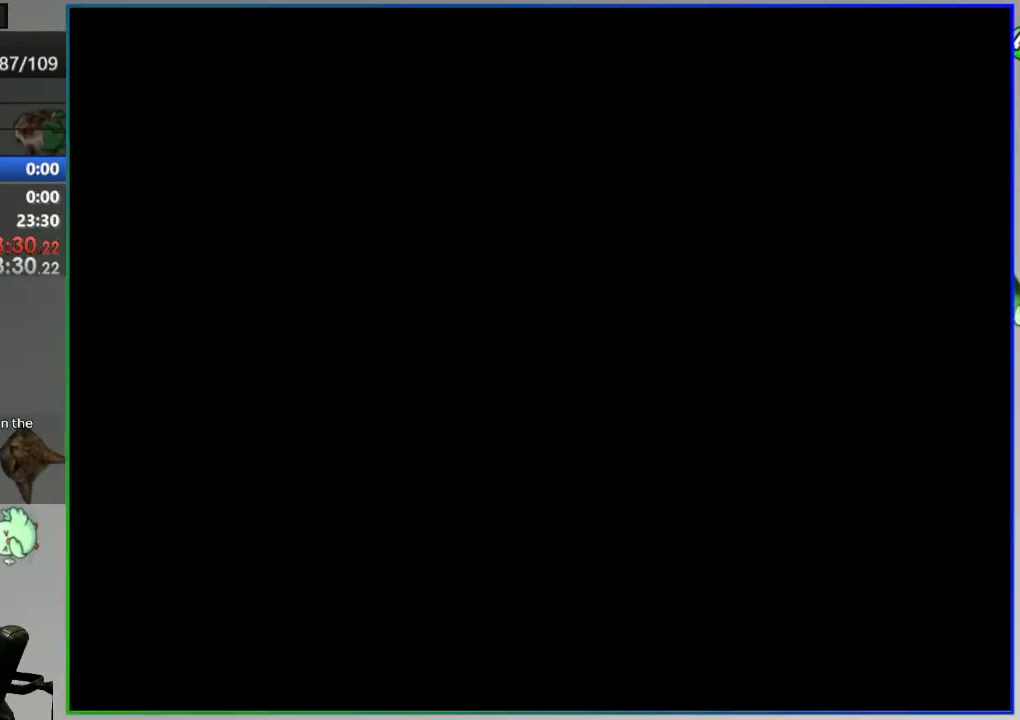
{"buttons": ["Y"], "events": [[50, "Y", "down"]]}
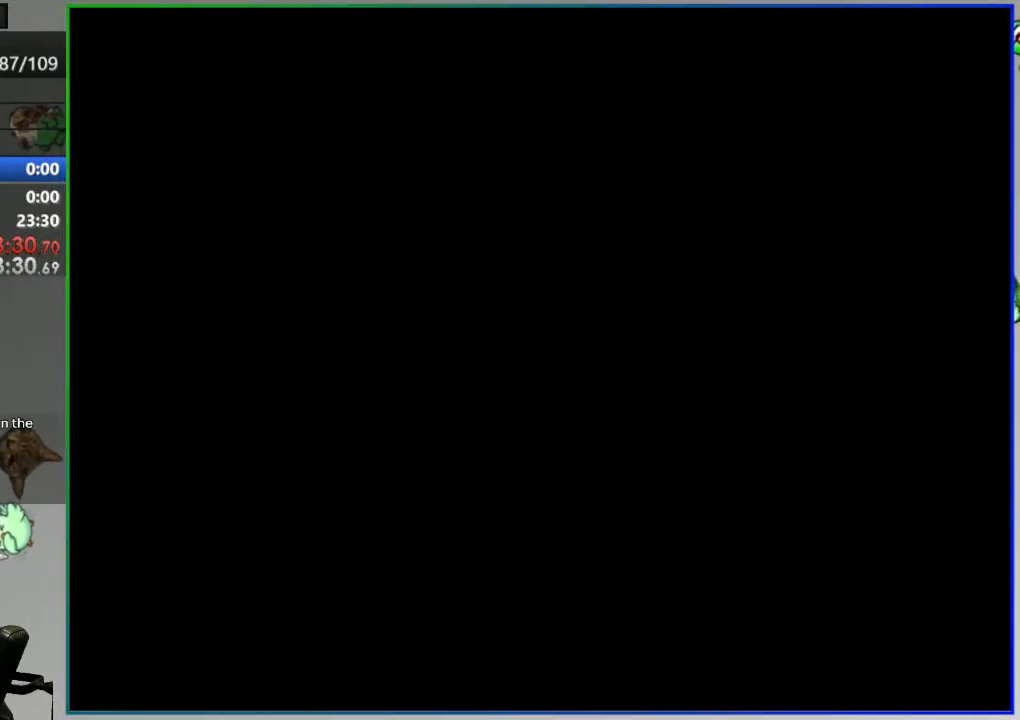
{"buttons": ["Y", "DPAD_LEFT"], "events": [[317, "DPAD_LEFT", "down"]]}
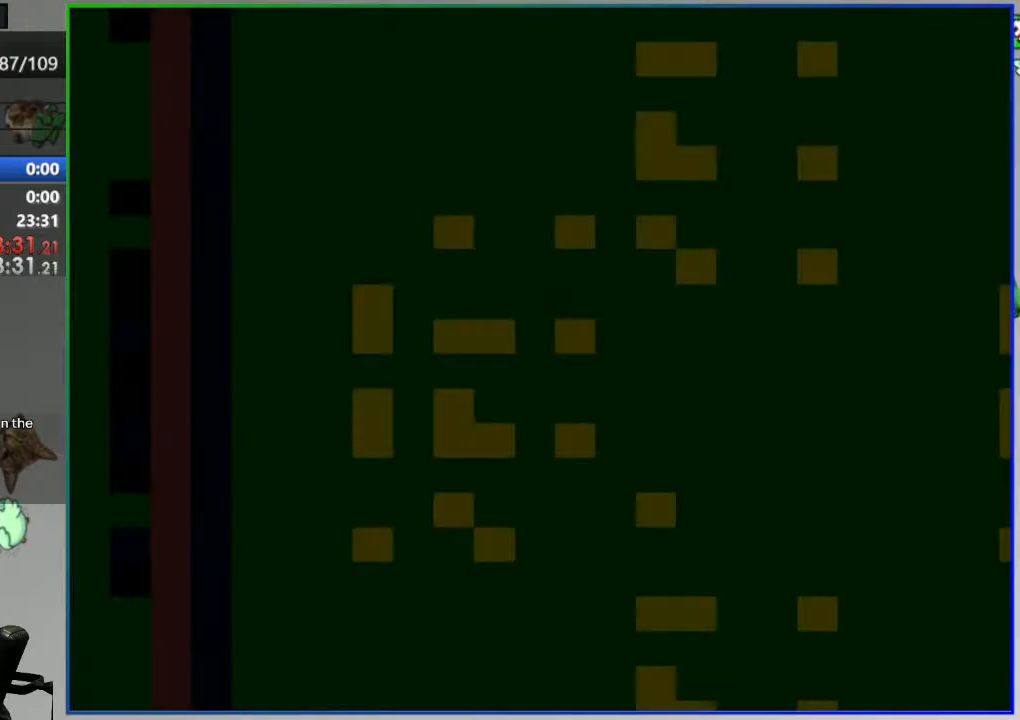
{"buttons": ["Y", "DPAD_LEFT"], "events": []}
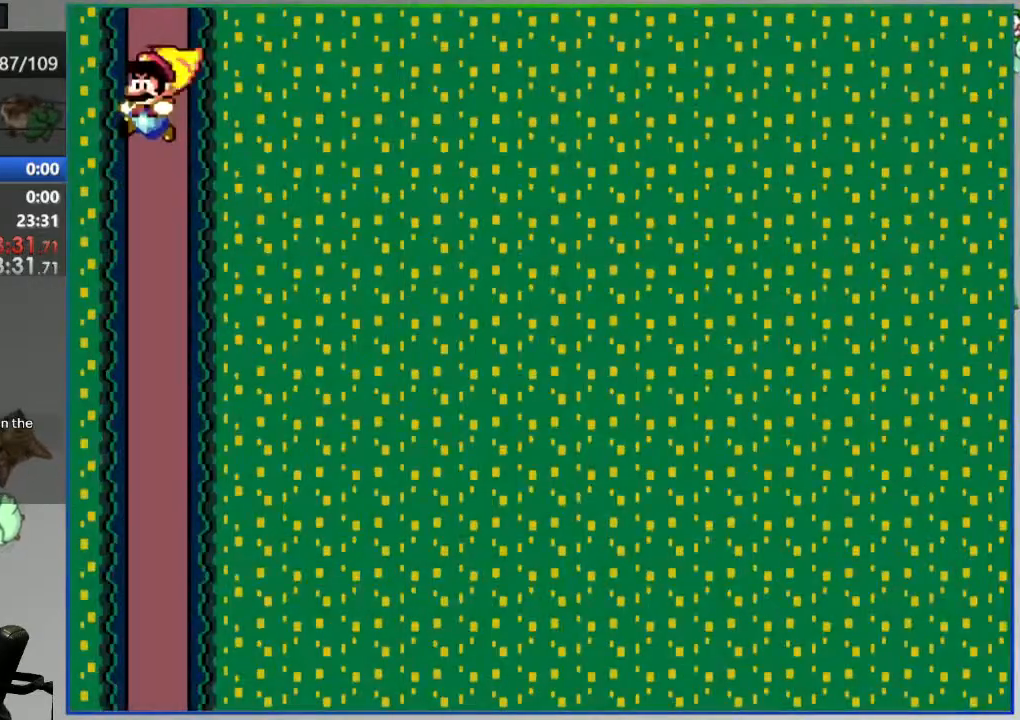
{"buttons": ["Y"], "events": [[100, "DPAD_LEFT", "up"]]}
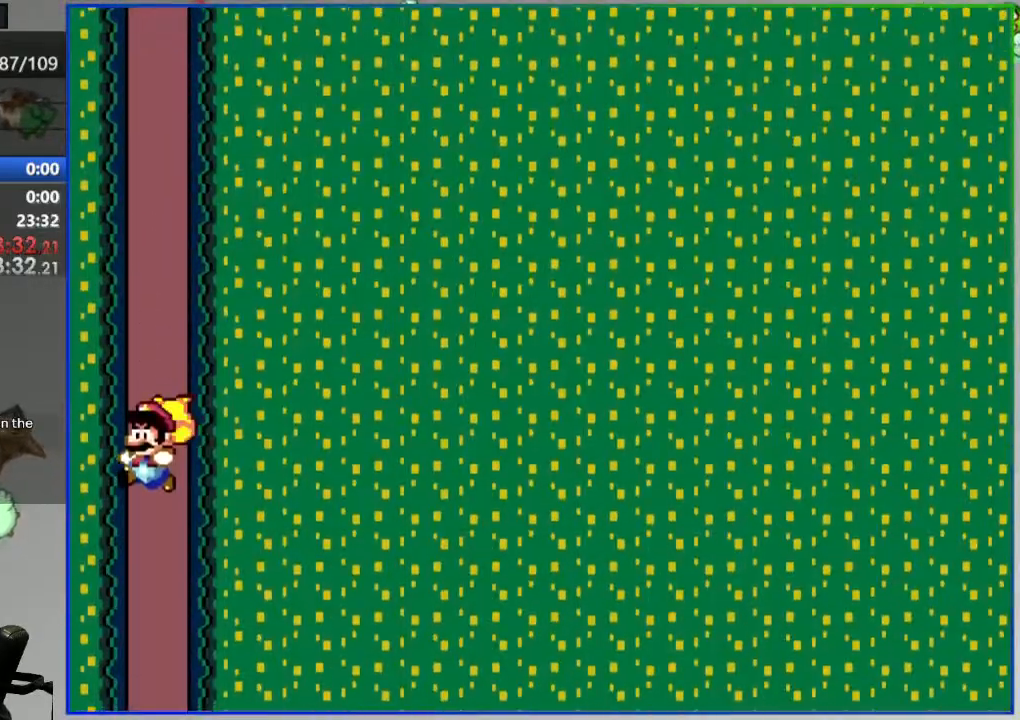
{"buttons": ["Y"], "events": []}
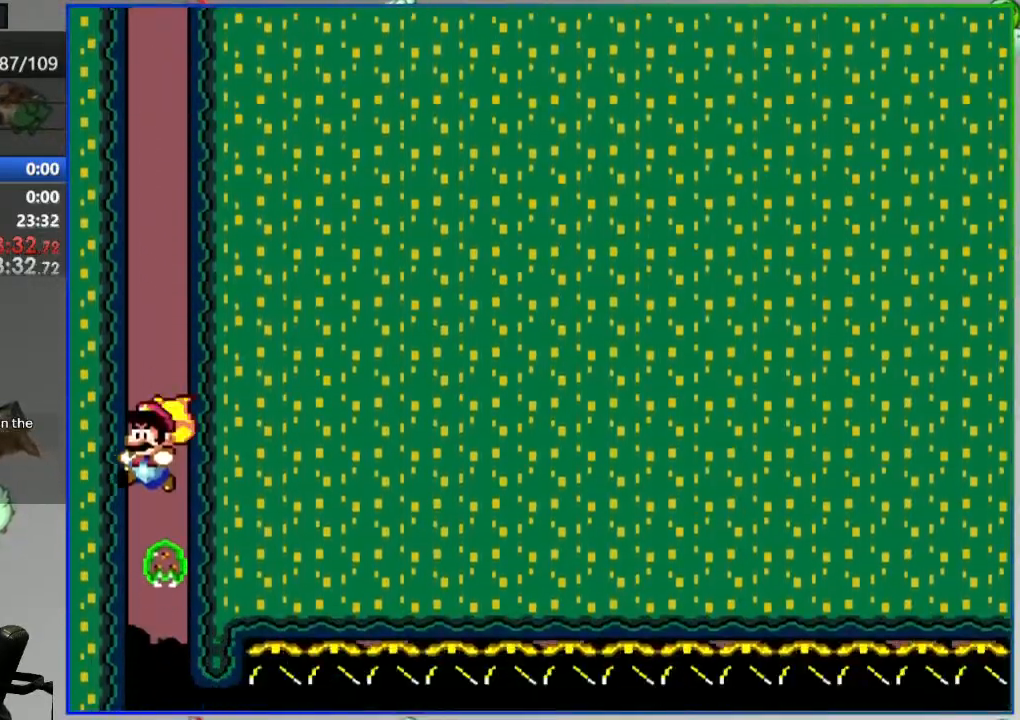
{"buttons": ["Y", "DPAD_RIGHT"], "events": [[17, "DPAD_RIGHT", "down"]]}